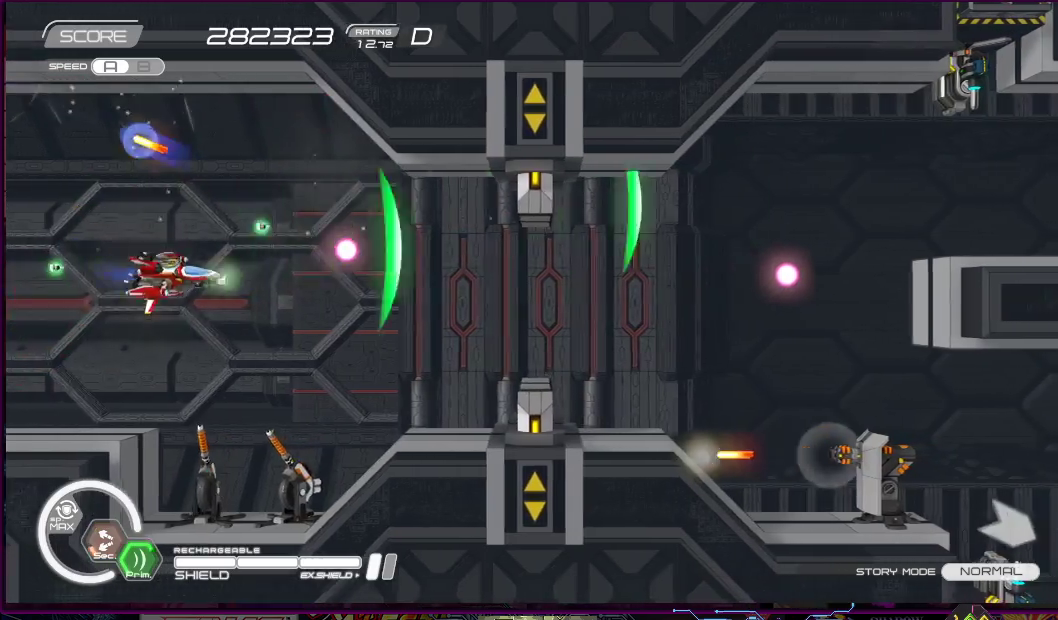
Gameplay with a controller (PlayStation layout); each line is a JSON object with the inputs held at the frame after it. "events" lists button and stick changes between this image and that frame as [ms after this image, input, new state], when the widget could be followed in between. Not read: L3 R3 left_stick.
{"buttons": ["SQUARE", "DPAD_DOWN", "DPAD_RIGHT"], "right_stick": "center", "events": [[100, "DPAD_DOWN", "up"], [467, "DPAD_DOWN", "down"]]}
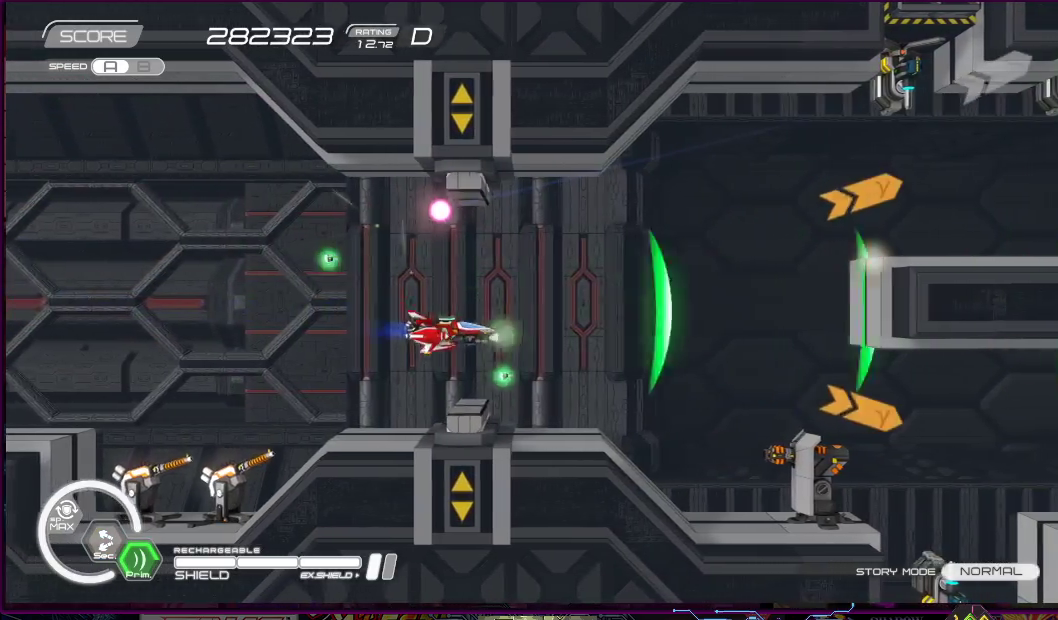
{"buttons": ["SQUARE", "DPAD_RIGHT"], "right_stick": "center", "events": [[17, "DPAD_RIGHT", "up"], [50, "DPAD_LEFT", "down"], [100, "DPAD_DOWN", "up"], [133, "DPAD_LEFT", "up"], [367, "DPAD_RIGHT", "down"], [367, "DPAD_UP", "down"], [500, "DPAD_UP", "up"]]}
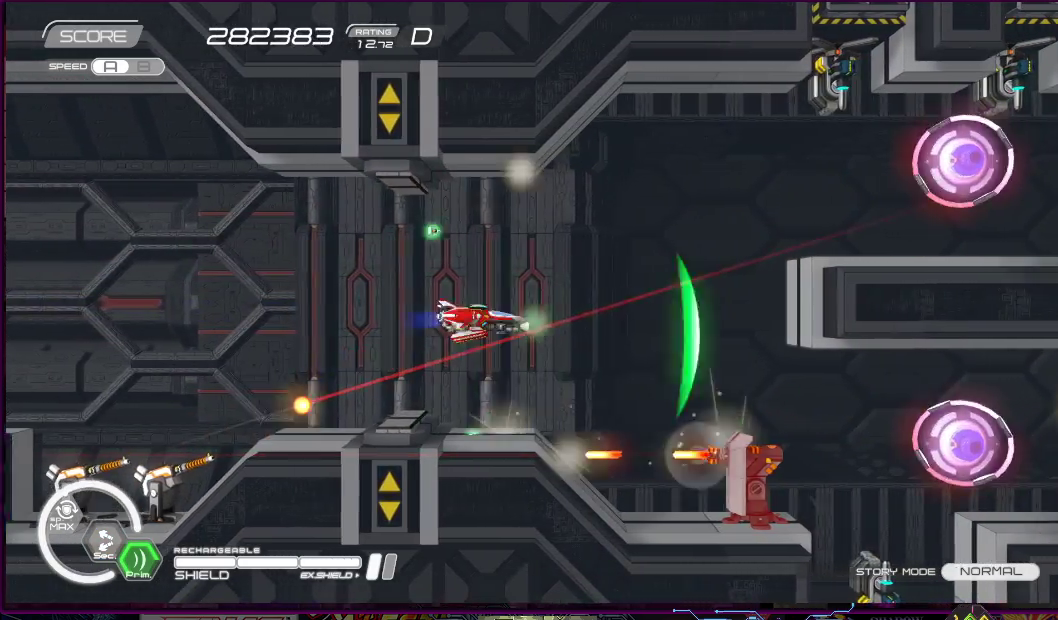
{"buttons": ["SQUARE"], "right_stick": "center", "events": [[50, "DPAD_UP", "down"], [167, "DPAD_RIGHT", "up"], [267, "DPAD_RIGHT", "down"], [333, "DPAD_UP", "up"], [400, "DPAD_RIGHT", "up"]]}
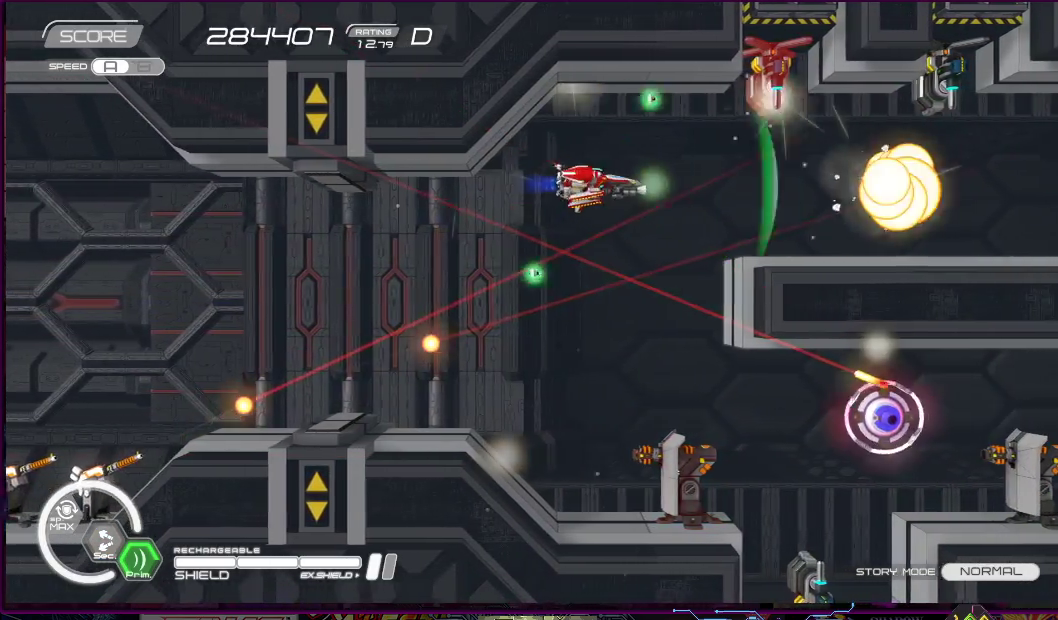
{"buttons": ["SQUARE"], "right_stick": "center", "events": [[100, "DPAD_LEFT", "down"], [100, "DPAD_UP", "down"], [183, "DPAD_LEFT", "up"], [200, "DPAD_UP", "up"]]}
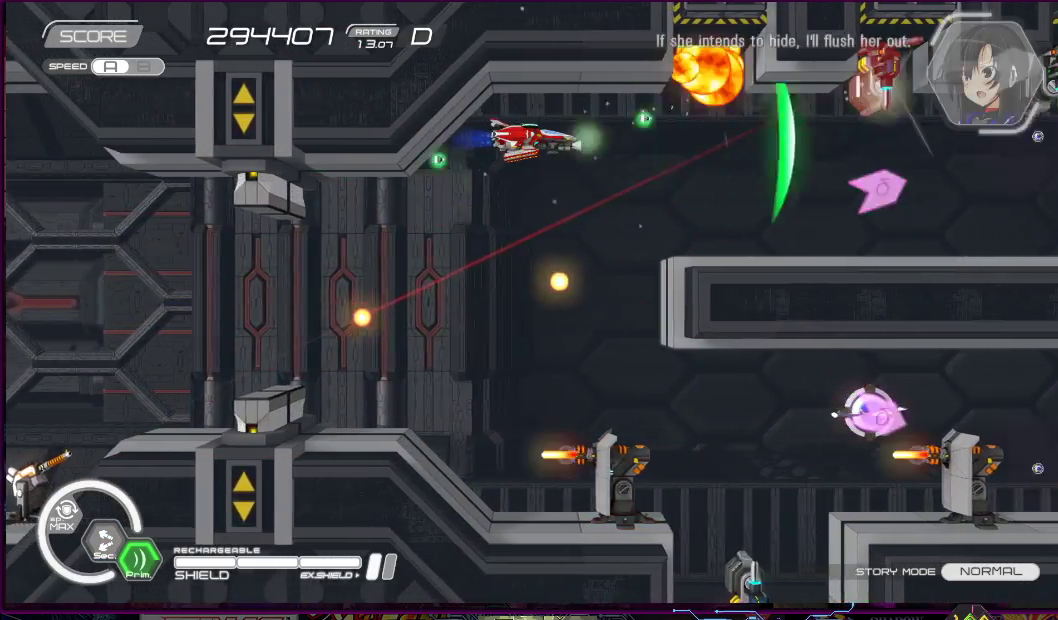
{"buttons": ["SQUARE", "DPAD_LEFT"], "right_stick": "center", "events": [[400, "DPAD_LEFT", "down"]]}
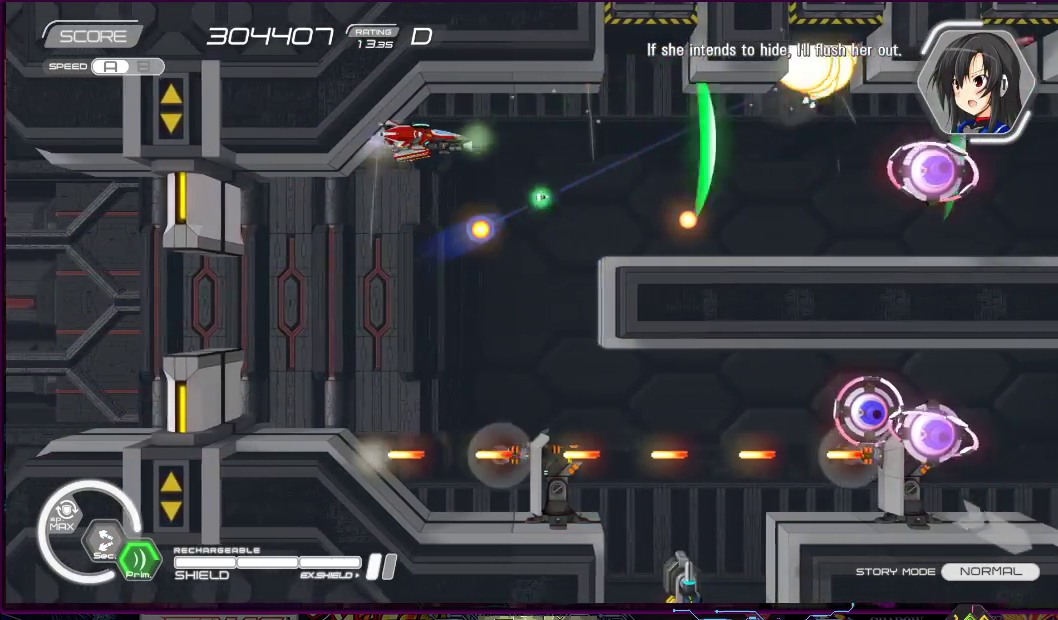
{"buttons": ["SQUARE"], "right_stick": "center", "events": [[33, "DPAD_LEFT", "up"], [233, "DPAD_DOWN", "down"], [233, "DPAD_LEFT", "down"], [300, "DPAD_DOWN", "up"], [333, "DPAD_LEFT", "up"]]}
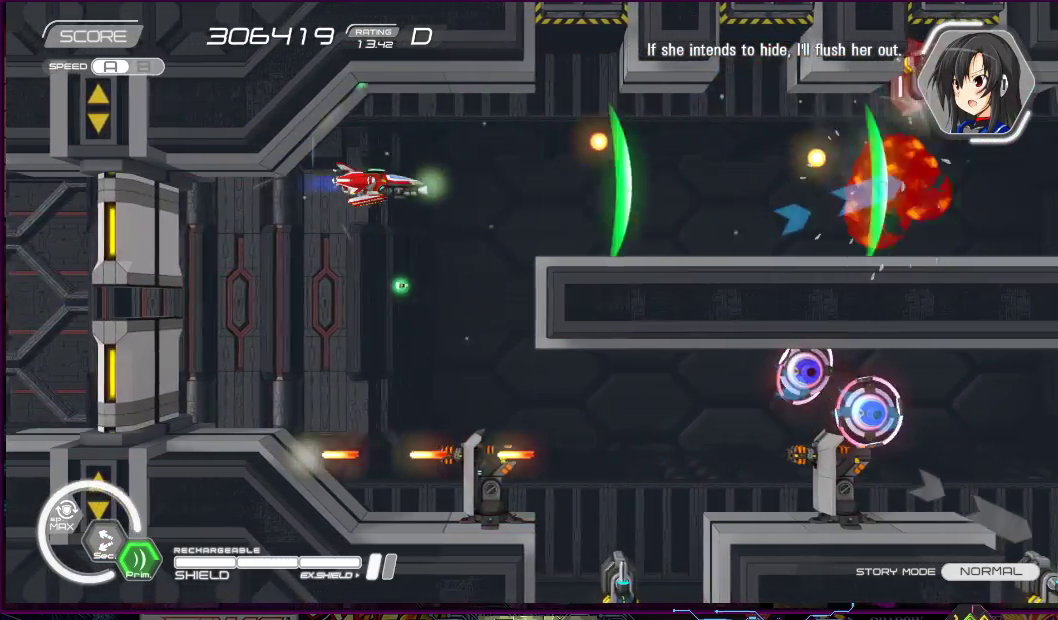
{"buttons": ["SQUARE"], "right_stick": "center", "events": [[33, "DPAD_RIGHT", "down"], [367, "DPAD_DOWN", "down"], [400, "DPAD_DOWN", "up"], [400, "DPAD_RIGHT", "up"]]}
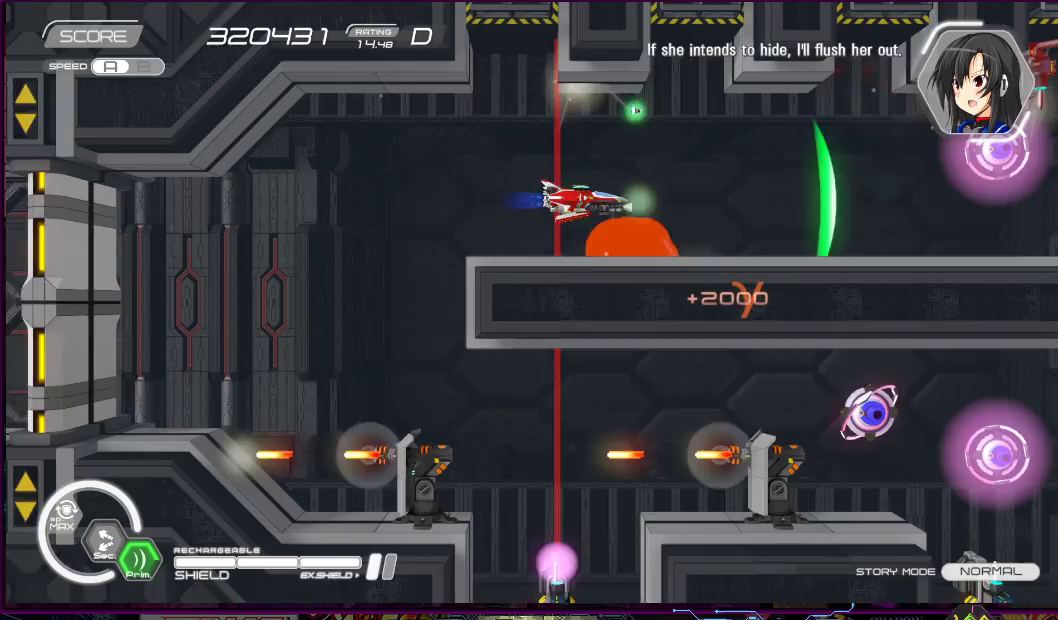
{"buttons": ["SQUARE", "DPAD_LEFT"], "right_stick": "center", "events": [[67, "DPAD_LEFT", "down"], [67, "DPAD_UP", "down"], [167, "DPAD_LEFT", "up"], [167, "DPAD_UP", "up"], [417, "DPAD_LEFT", "down"]]}
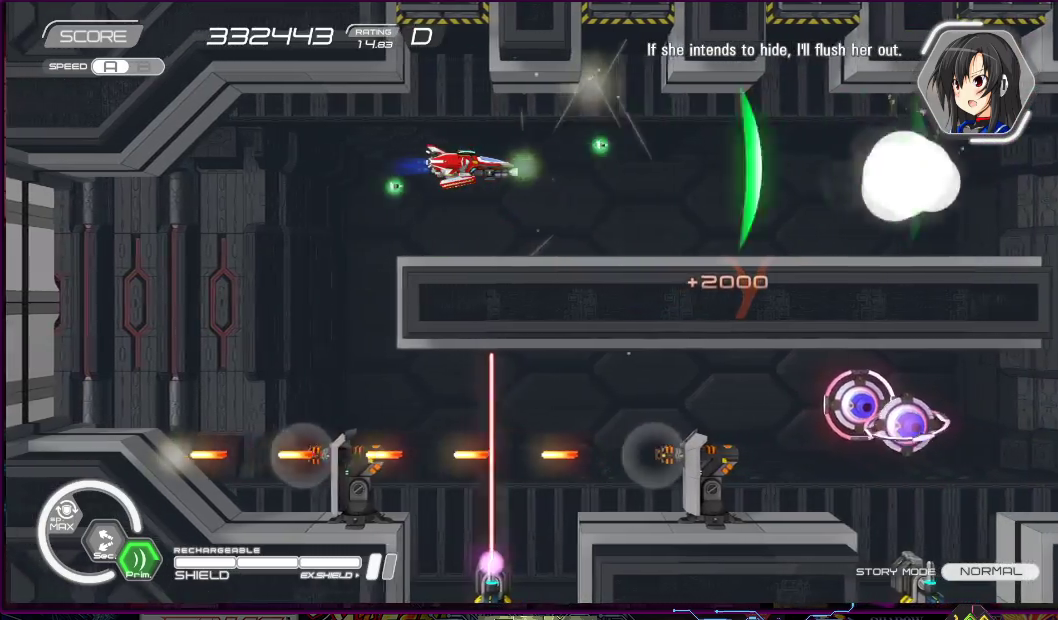
{"buttons": ["SQUARE", "DPAD_DOWN", "DPAD_RIGHT"], "right_stick": "center", "events": [[33, "DPAD_LEFT", "up"], [200, "DPAD_RIGHT", "down"], [500, "DPAD_DOWN", "down"]]}
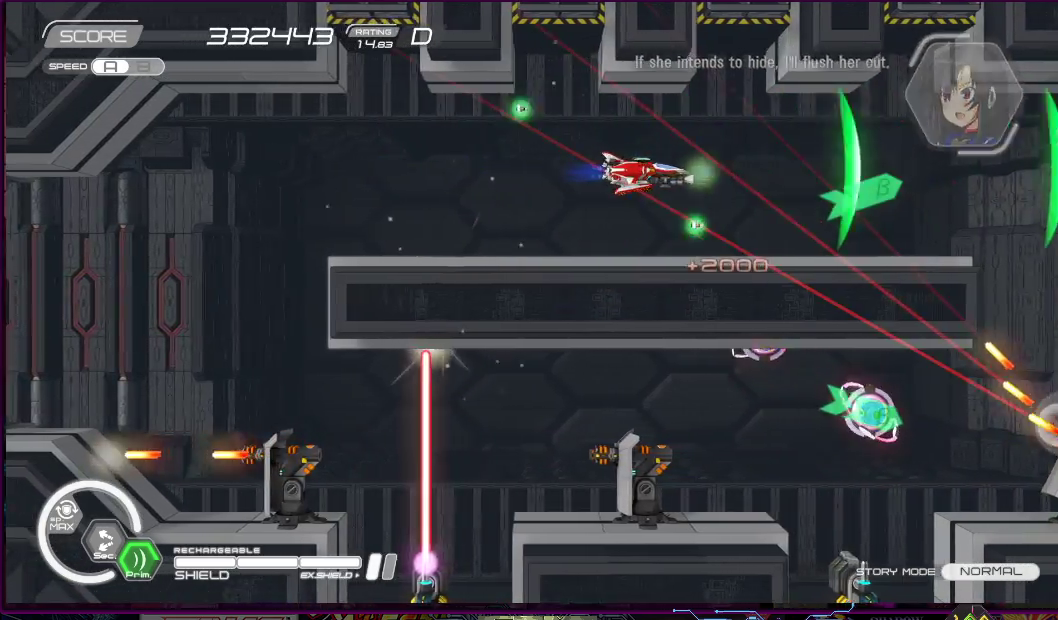
{"buttons": ["SQUARE", "DPAD_LEFT"], "right_stick": "center", "events": [[67, "DPAD_DOWN", "up"], [67, "DPAD_RIGHT", "up"], [133, "DPAD_LEFT", "down"]]}
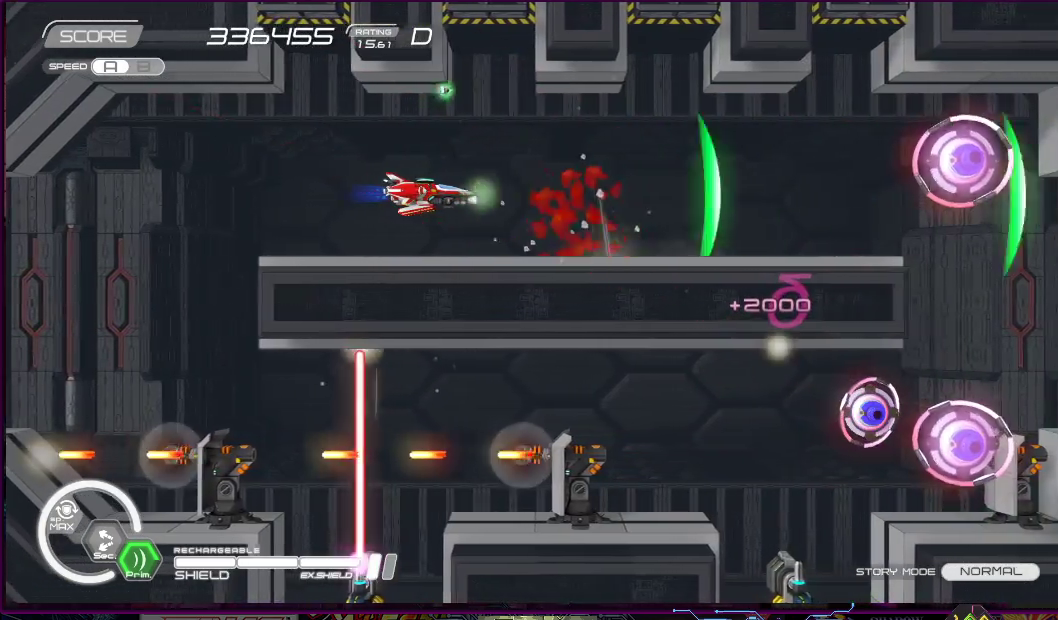
{"buttons": ["SQUARE", "DPAD_DOWN", "DPAD_RIGHT"], "right_stick": "center", "events": [[67, "DPAD_LEFT", "up"], [200, "DPAD_LEFT", "down"], [300, "DPAD_LEFT", "up"], [500, "DPAD_DOWN", "down"], [500, "DPAD_RIGHT", "down"]]}
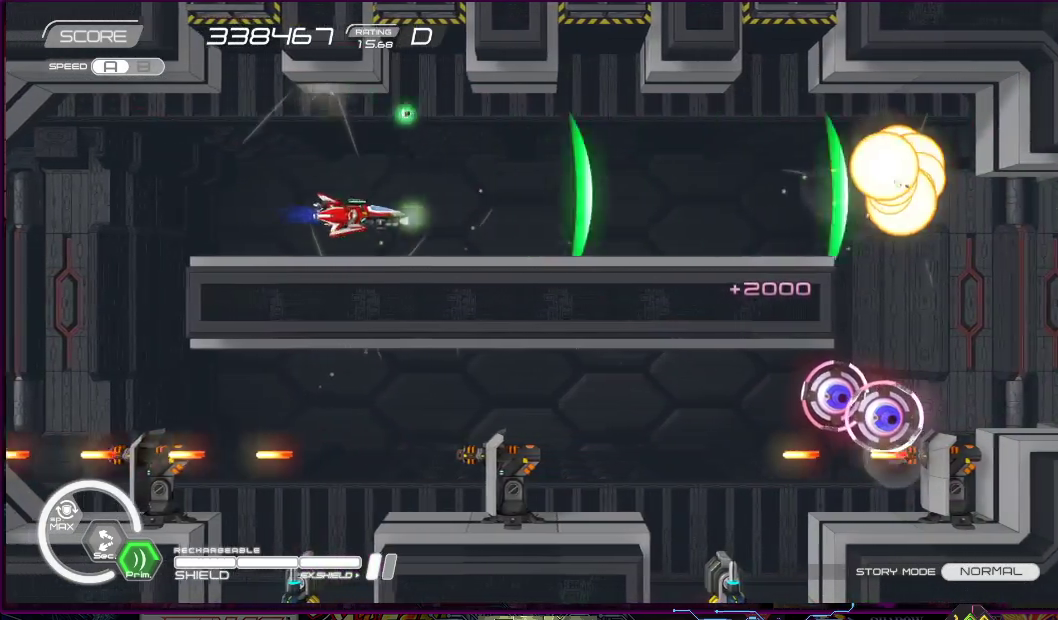
{"buttons": ["SQUARE"], "right_stick": "center", "events": [[100, "DPAD_DOWN", "up"], [233, "DPAD_RIGHT", "up"]]}
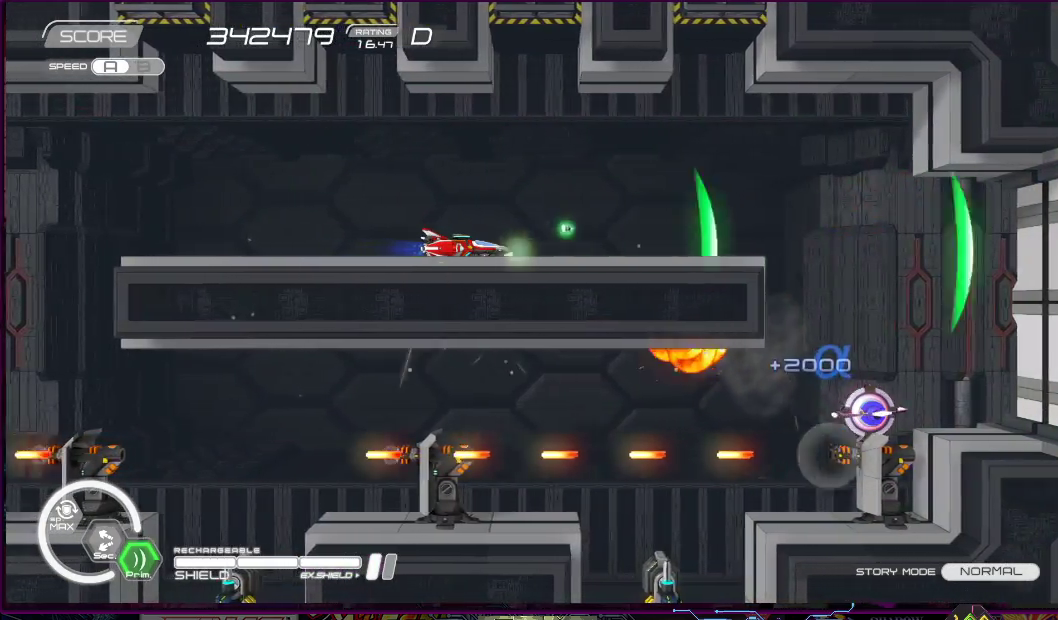
{"buttons": ["SQUARE"], "right_stick": "center", "events": [[367, "DPAD_LEFT", "down"], [467, "DPAD_LEFT", "up"]]}
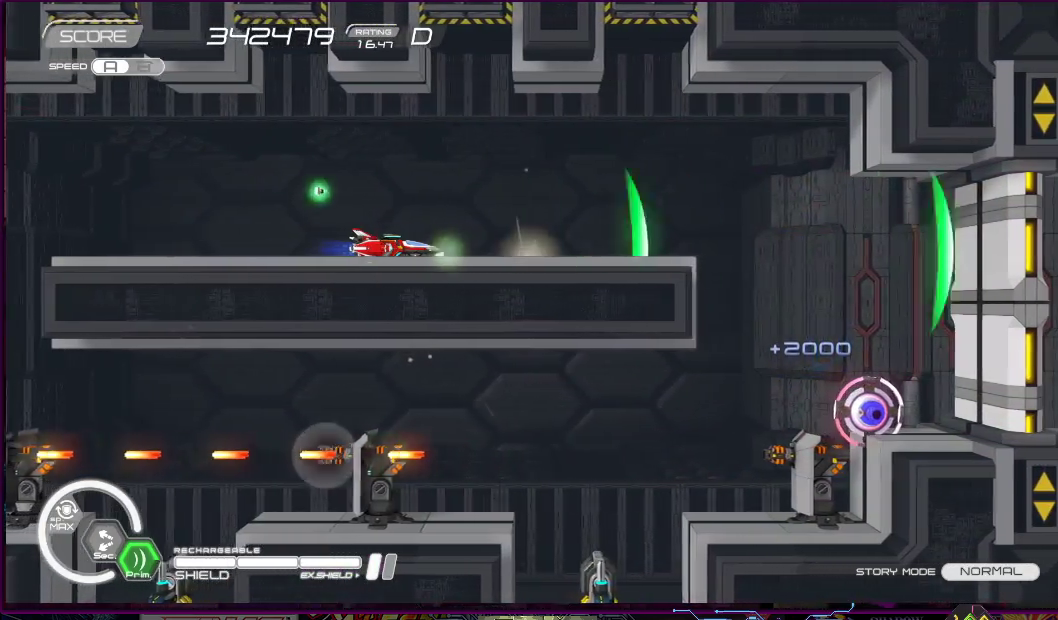
{"buttons": ["SQUARE"], "right_stick": "center", "events": []}
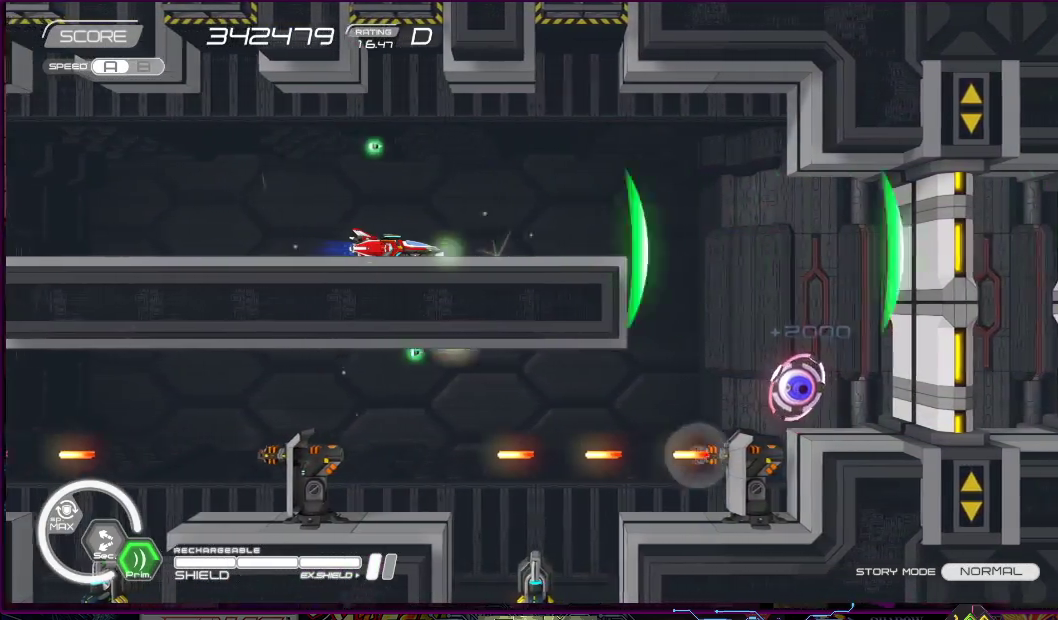
{"buttons": ["SQUARE"], "right_stick": "center", "events": [[150, "DPAD_LEFT", "down"], [333, "DPAD_LEFT", "up"]]}
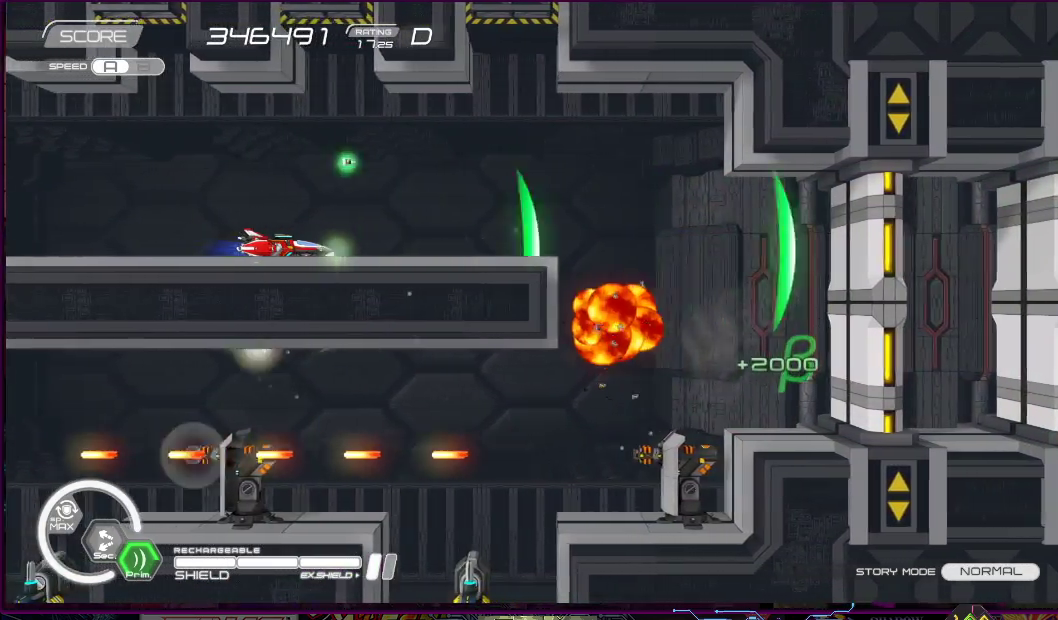
{"buttons": ["SQUARE", "DPAD_RIGHT"], "right_stick": "center", "events": [[83, "DPAD_RIGHT", "down"]]}
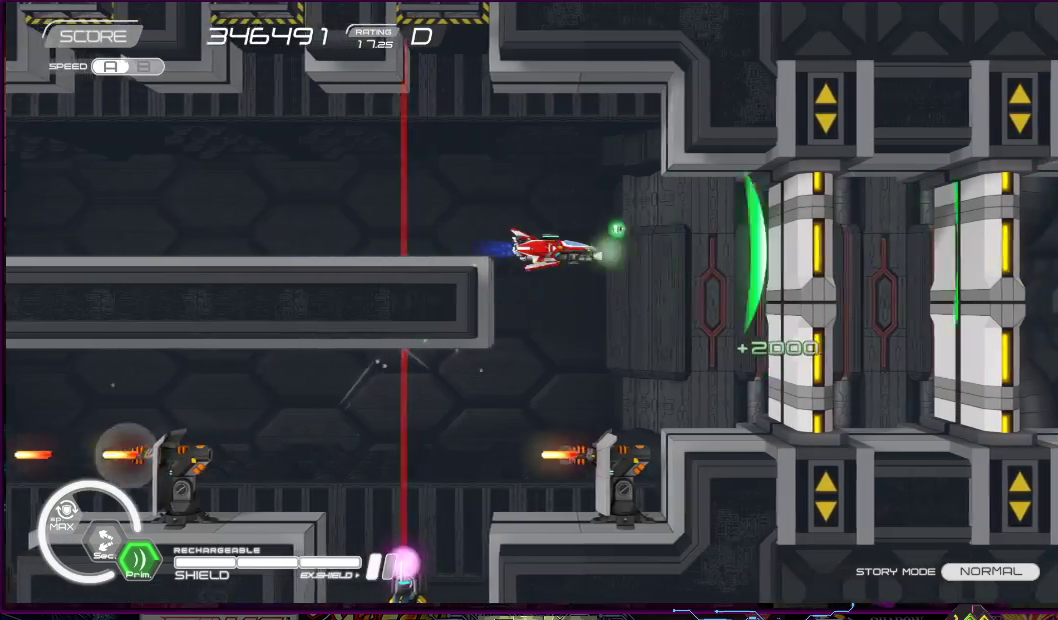
{"buttons": ["R2"], "right_stick": "center", "events": [[100, "DPAD_DOWN", "down"], [167, "SQUARE", "up"], [183, "DPAD_RIGHT", "up"], [183, "R2", "down"], [233, "DPAD_LEFT", "down"], [300, "DPAD_DOWN", "up"], [300, "DPAD_LEFT", "up"]]}
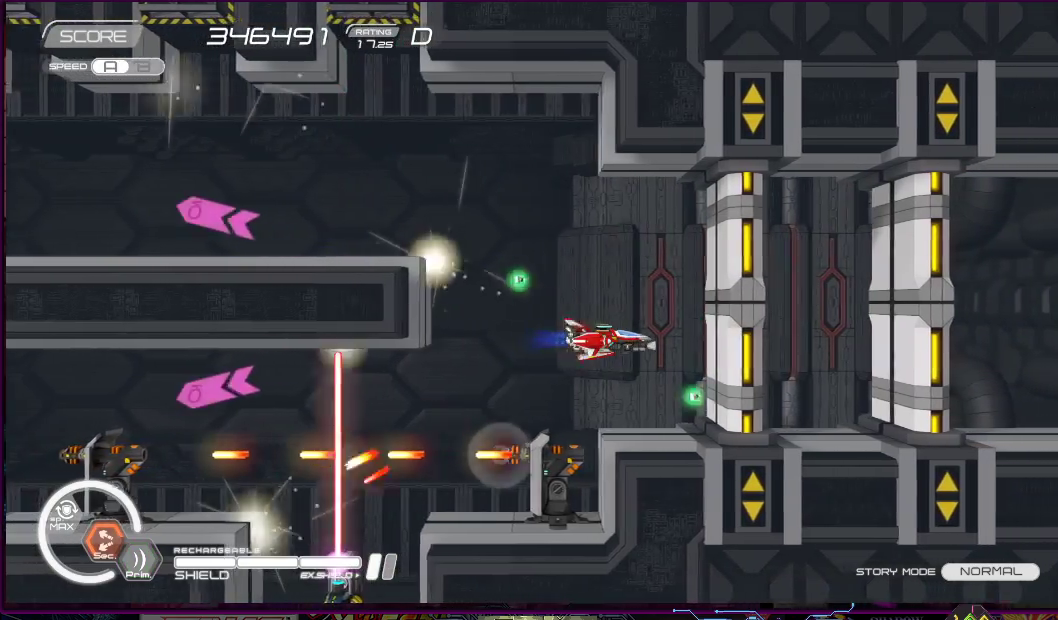
{"buttons": ["R2"], "right_stick": "center", "events": []}
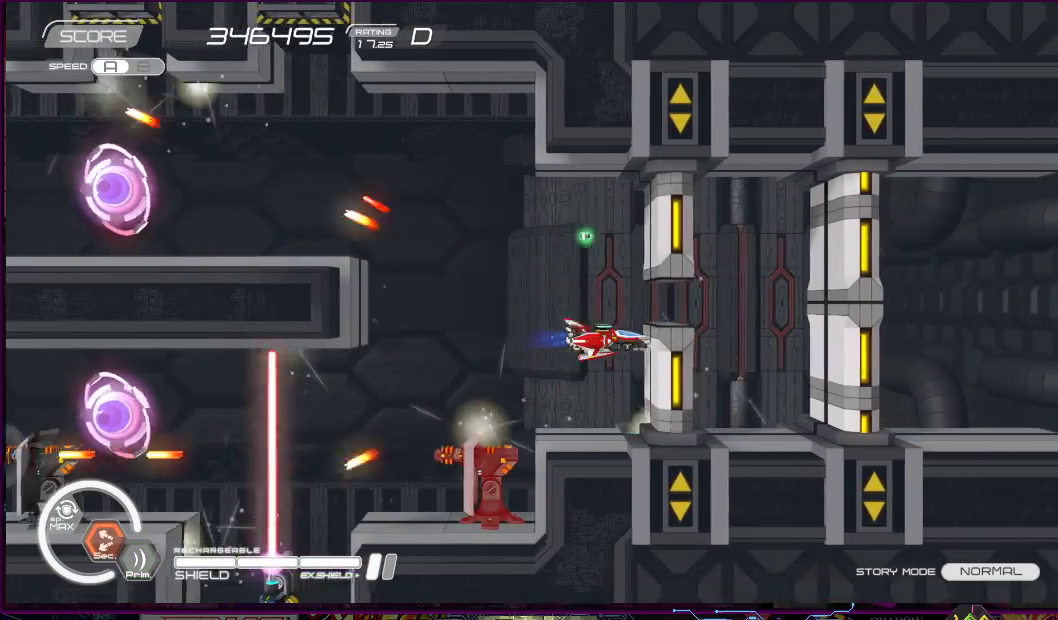
{"buttons": ["R2"], "right_stick": "center", "events": [[33, "DPAD_LEFT", "down"], [100, "DPAD_UP", "down"], [167, "DPAD_LEFT", "up"], [167, "DPAD_UP", "up"], [333, "DPAD_LEFT", "down"], [333, "DPAD_UP", "down"], [383, "DPAD_UP", "up"], [400, "DPAD_LEFT", "up"]]}
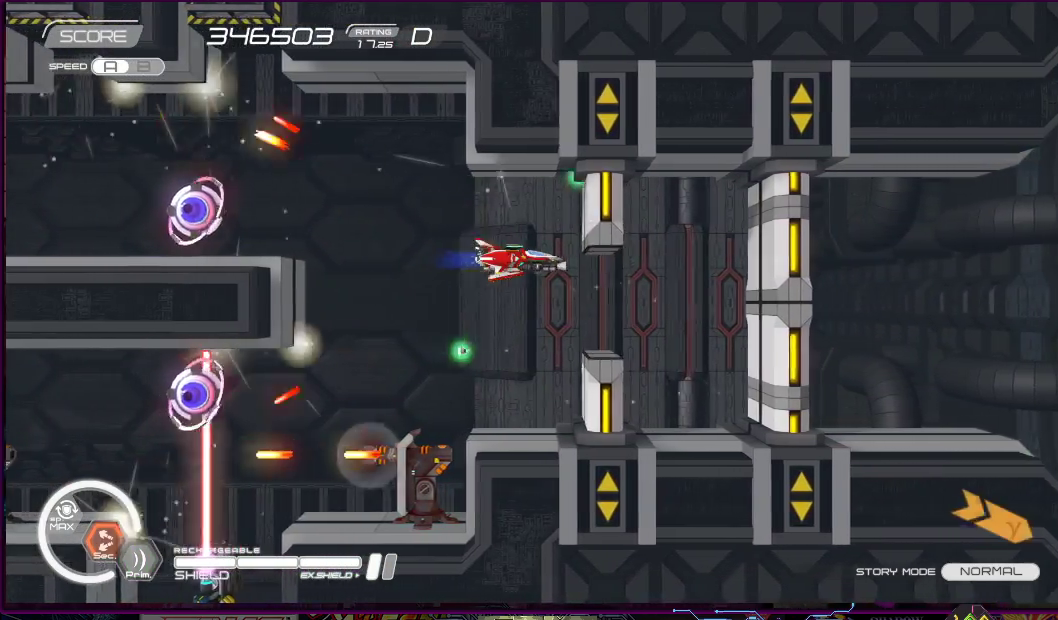
{"buttons": ["R2"], "right_stick": "center", "events": [[50, "DPAD_LEFT", "down"], [100, "DPAD_LEFT", "up"], [233, "DPAD_DOWN", "down"], [233, "DPAD_RIGHT", "down"], [250, "DPAD_RIGHT", "up"], [317, "DPAD_DOWN", "up"]]}
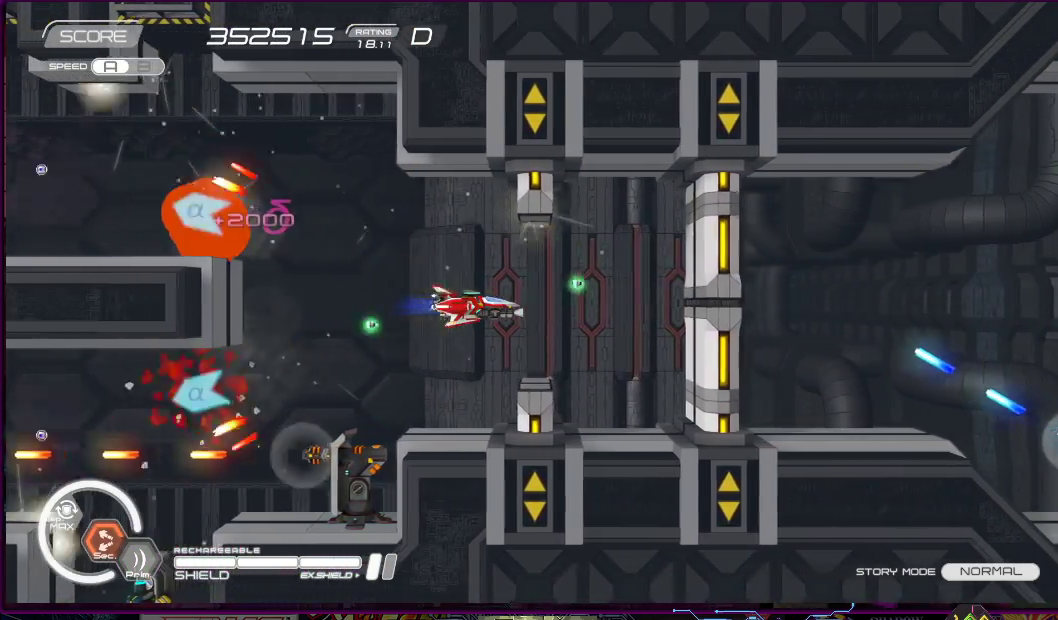
{"buttons": ["R2"], "right_stick": "center", "events": [[367, "DPAD_RIGHT", "down"], [450, "DPAD_RIGHT", "up"]]}
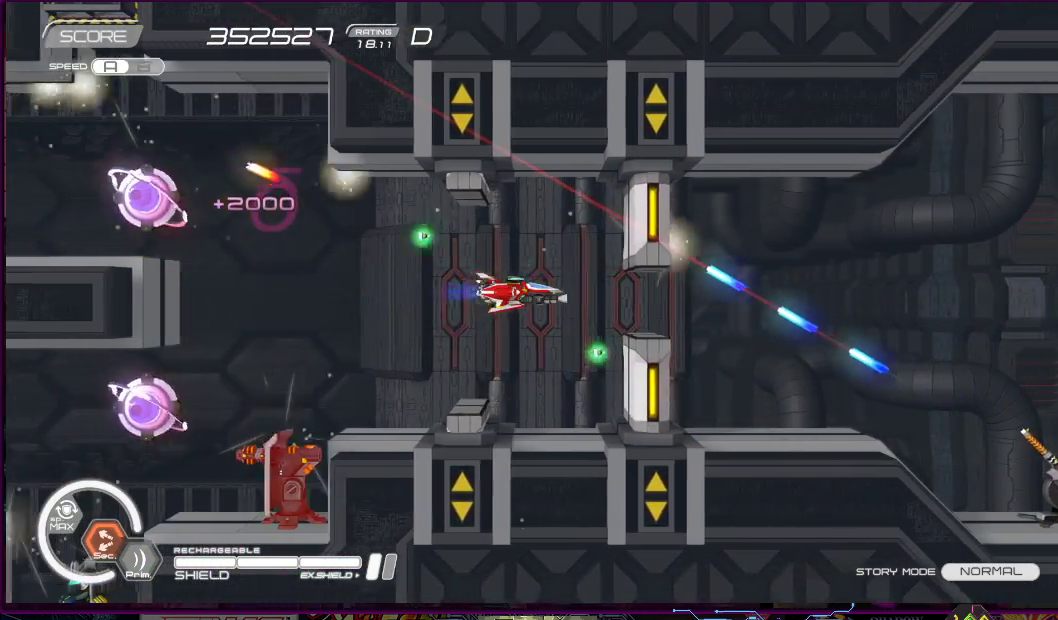
{"buttons": ["R2", "DPAD_RIGHT"], "right_stick": "center", "events": [[183, "DPAD_LEFT", "down"], [267, "DPAD_LEFT", "up"], [450, "DPAD_RIGHT", "down"]]}
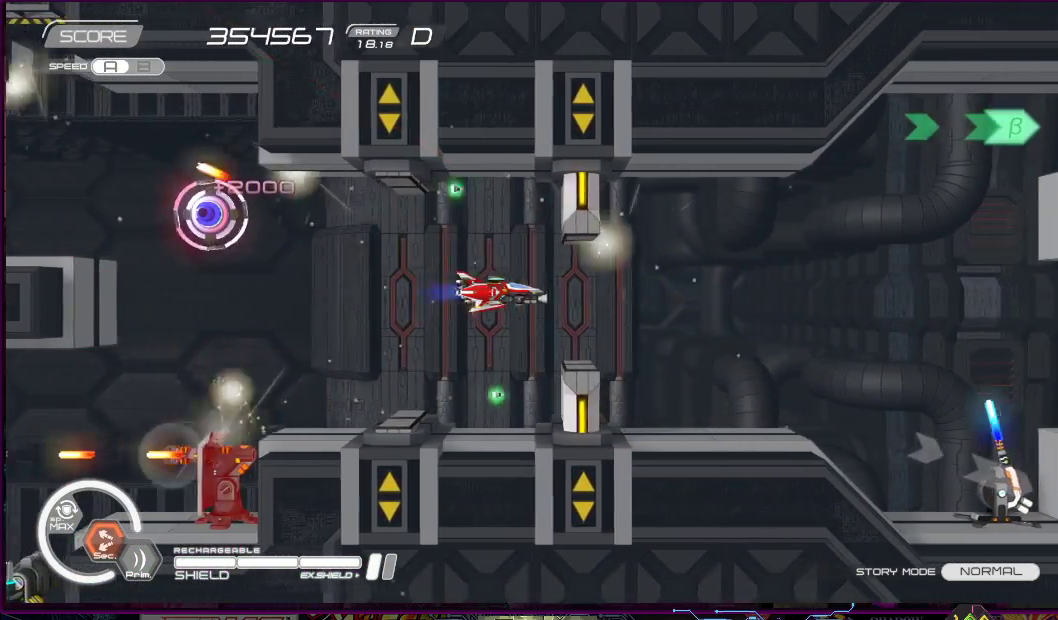
{"buttons": ["R2", "DPAD_DOWN", "DPAD_RIGHT"], "right_stick": "center", "events": [[450, "DPAD_DOWN", "down"]]}
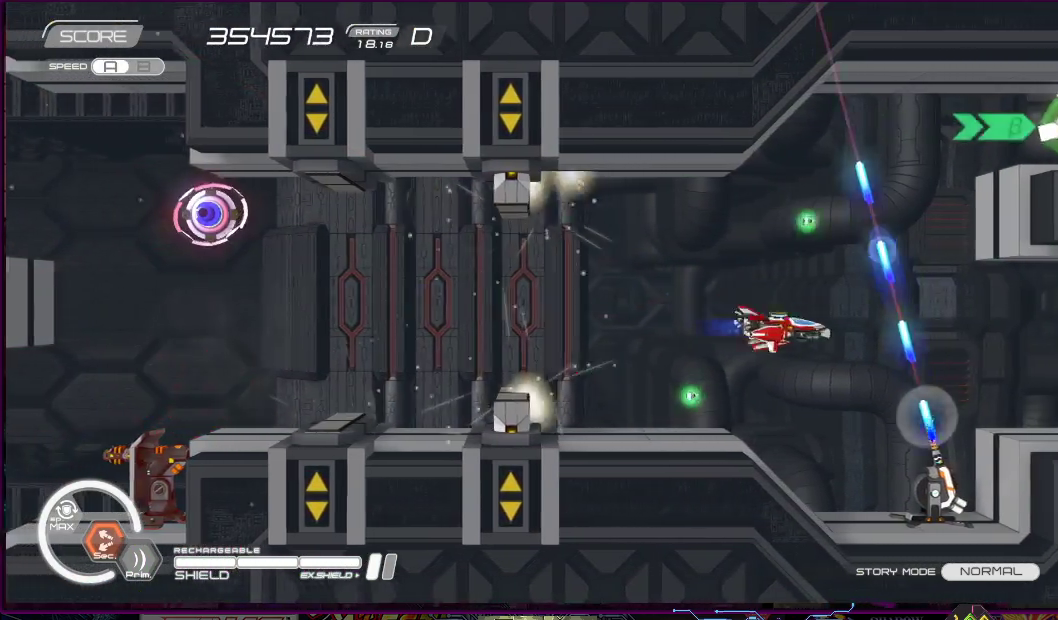
{"buttons": ["SQUARE", "R2", "DPAD_LEFT"], "right_stick": "center", "events": [[17, "SQUARE", "down"], [83, "DPAD_RIGHT", "up"], [200, "DPAD_DOWN", "up"], [417, "DPAD_LEFT", "down"]]}
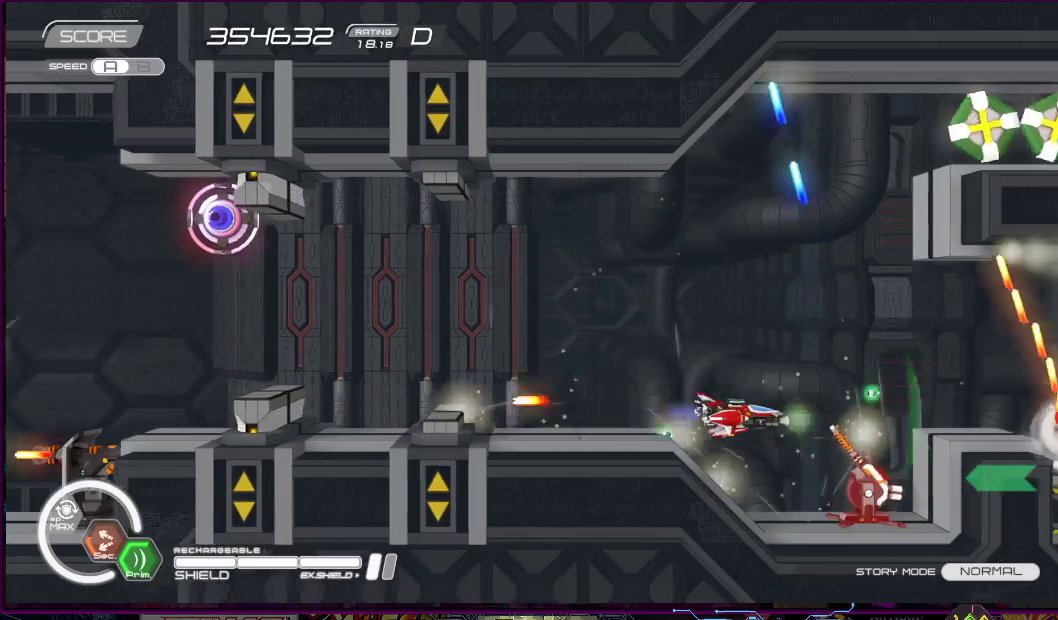
{"buttons": ["SQUARE", "R2", "DPAD_UP", "DPAD_RIGHT"], "right_stick": "center", "events": [[33, "DPAD_UP", "down"], [200, "DPAD_UP", "up"], [300, "DPAD_DOWN", "down"], [367, "DPAD_DOWN", "up"], [400, "DPAD_UP", "down"], [433, "DPAD_LEFT", "up"], [500, "DPAD_RIGHT", "down"]]}
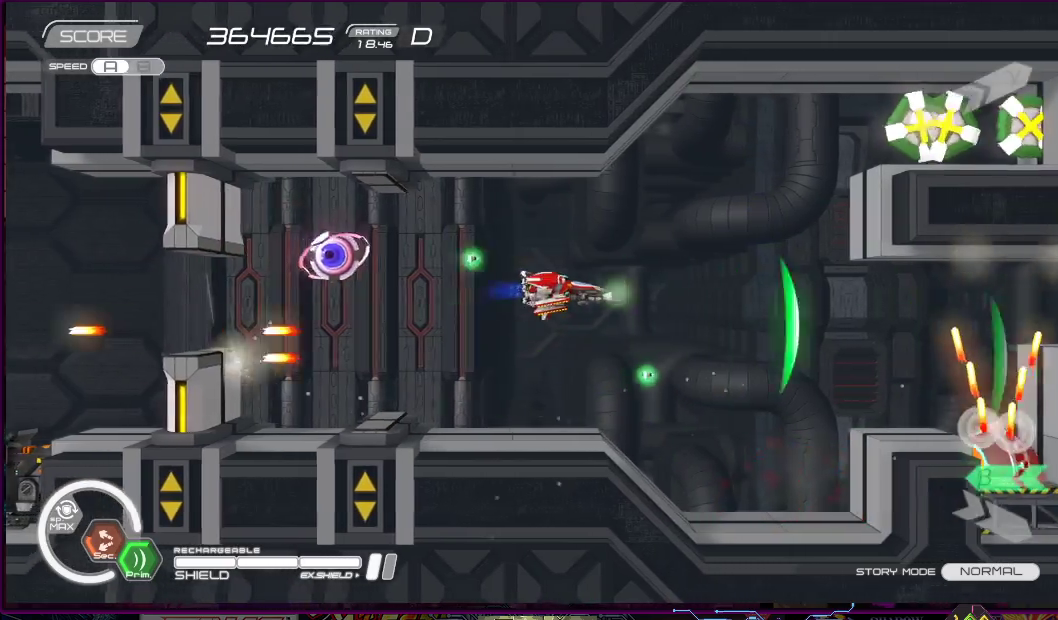
{"buttons": ["SQUARE", "R2"], "right_stick": "center", "events": [[267, "DPAD_RIGHT", "up"], [333, "DPAD_UP", "up"]]}
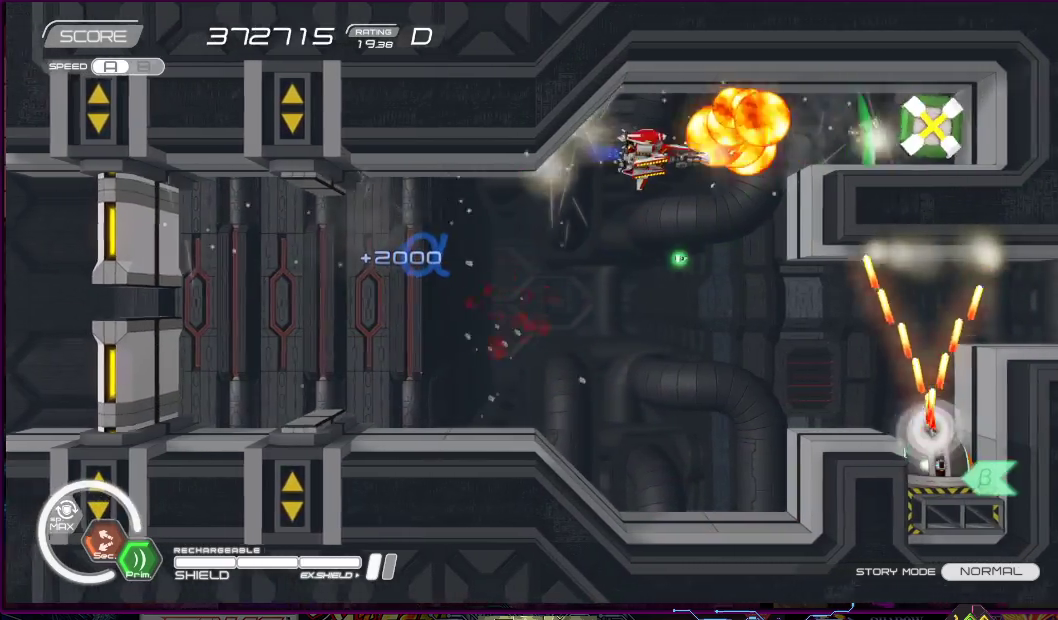
{"buttons": ["SQUARE", "R2", "DPAD_DOWN"], "right_stick": "center", "events": [[150, "DPAD_DOWN", "down"], [150, "DPAD_LEFT", "down"], [333, "DPAD_LEFT", "up"]]}
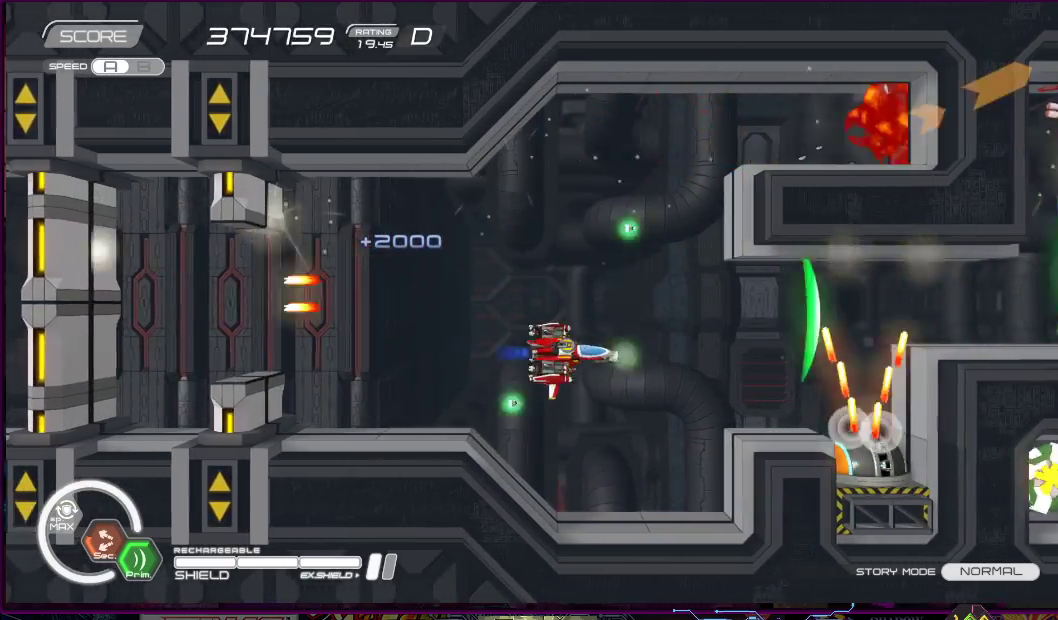
{"buttons": ["SQUARE"], "right_stick": "center", "events": [[67, "DPAD_RIGHT", "down"], [183, "DPAD_RIGHT", "up"], [200, "DPAD_DOWN", "up"], [250, "R2", "up"], [367, "DPAD_LEFT", "down"], [483, "DPAD_LEFT", "up"]]}
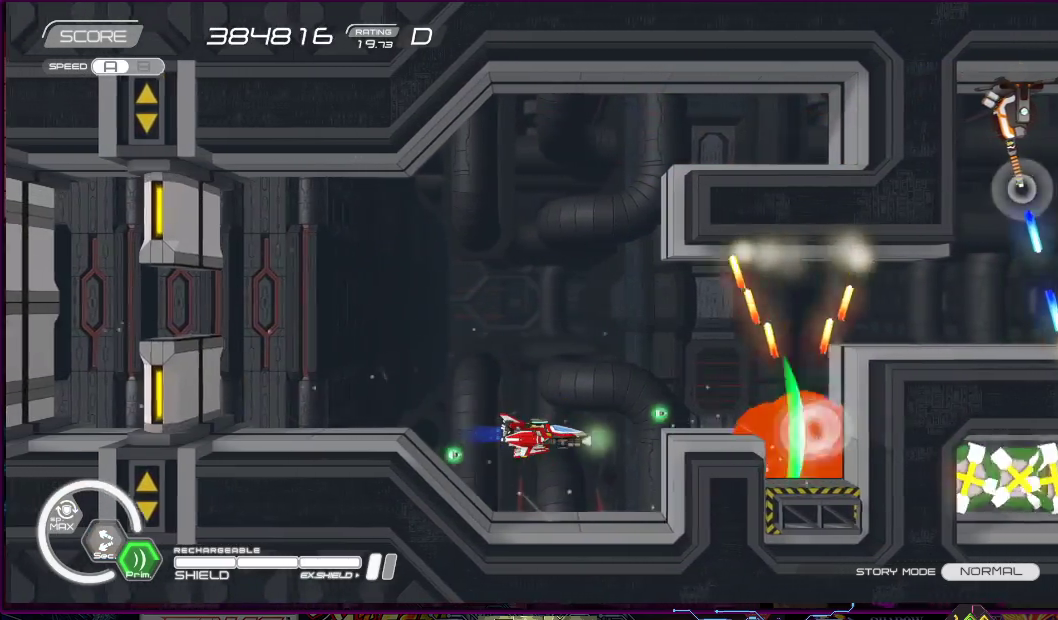
{"buttons": ["SQUARE"], "right_stick": "center", "events": [[333, "DPAD_LEFT", "down"], [467, "DPAD_LEFT", "up"]]}
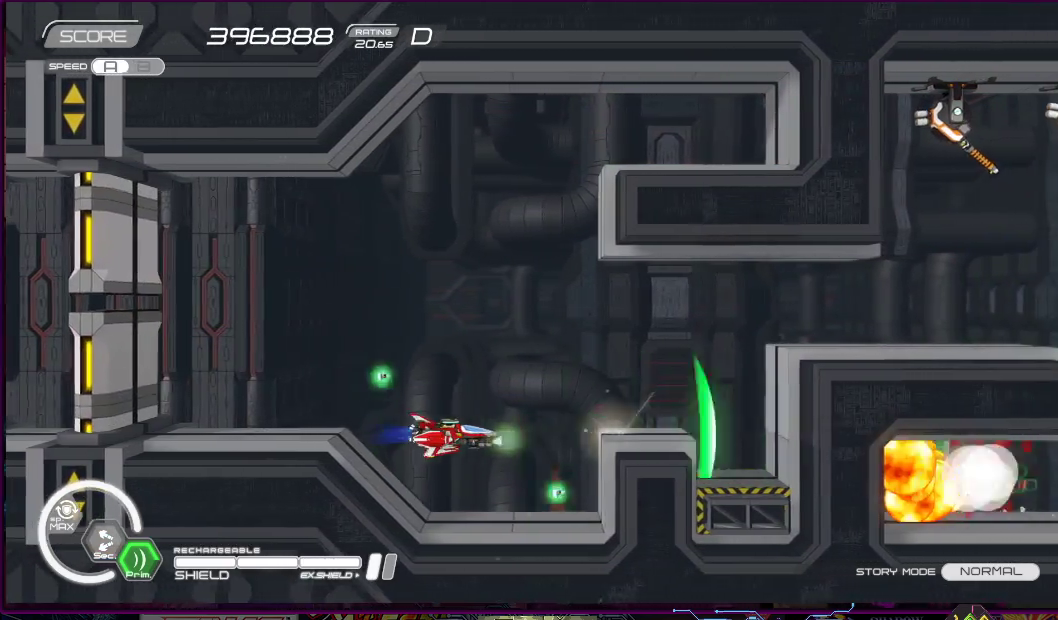
{"buttons": ["SQUARE", "DPAD_UP"], "right_stick": "center", "events": [[33, "DPAD_LEFT", "down"], [33, "DPAD_UP", "down"], [250, "DPAD_LEFT", "up"]]}